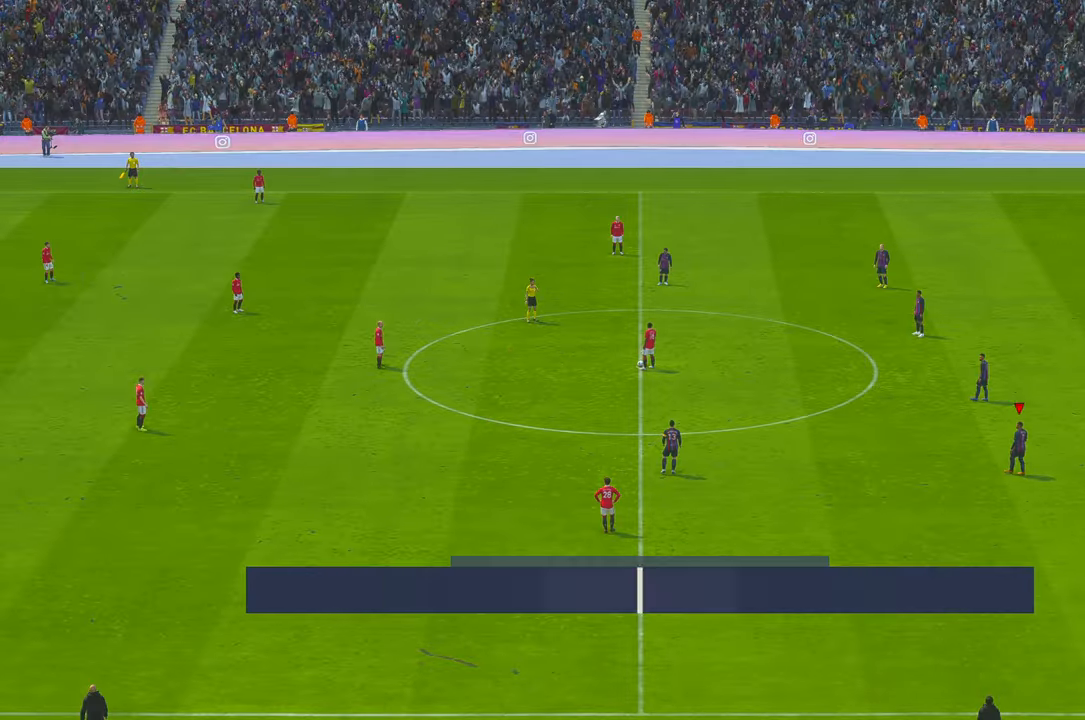
Gameplay with a controller (Xbox layout); each line is a JSON object with the inputs held at the frame after it. "events" lists button and stick changes between this image and that frame as [ms after this image, input, new state], when the widget could be followed in between. Not read: L3 R2 R3.
{"buttons": [], "left_stick": "down", "right_stick": "center", "events": [[167, "left_stick", "down"]]}
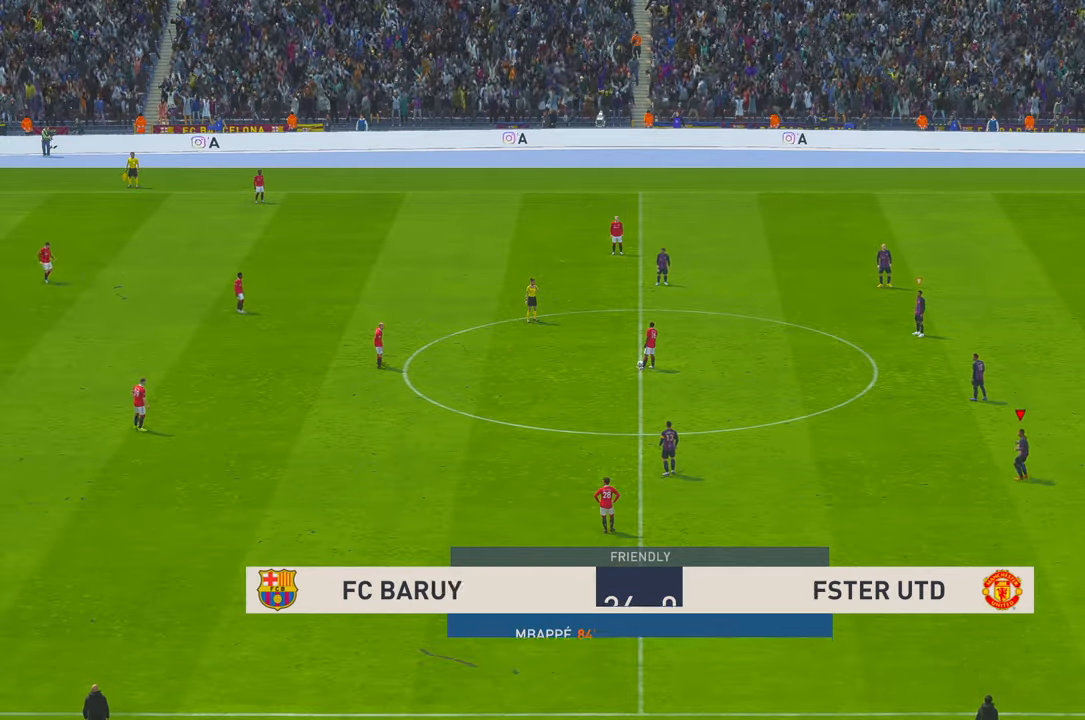
{"buttons": [], "left_stick": "left", "right_stick": "center", "events": [[67, "left_stick", "down-left"], [233, "left_stick", "left"]]}
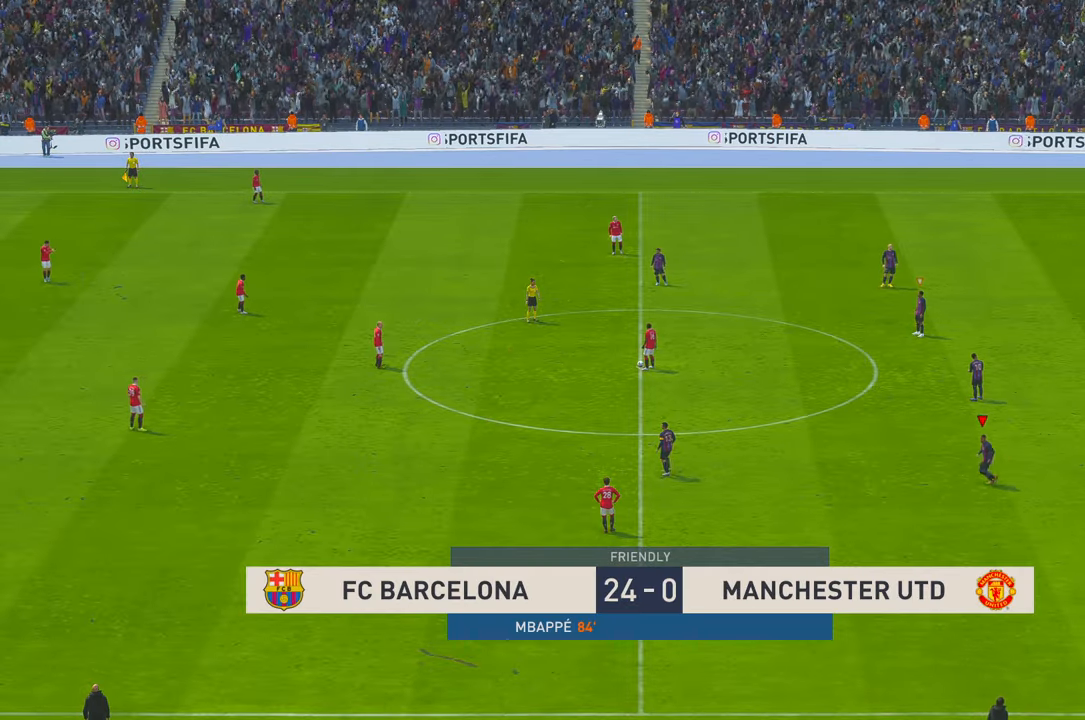
{"buttons": [], "left_stick": "up-left", "right_stick": "center", "events": [[167, "left_stick", "up-left"]]}
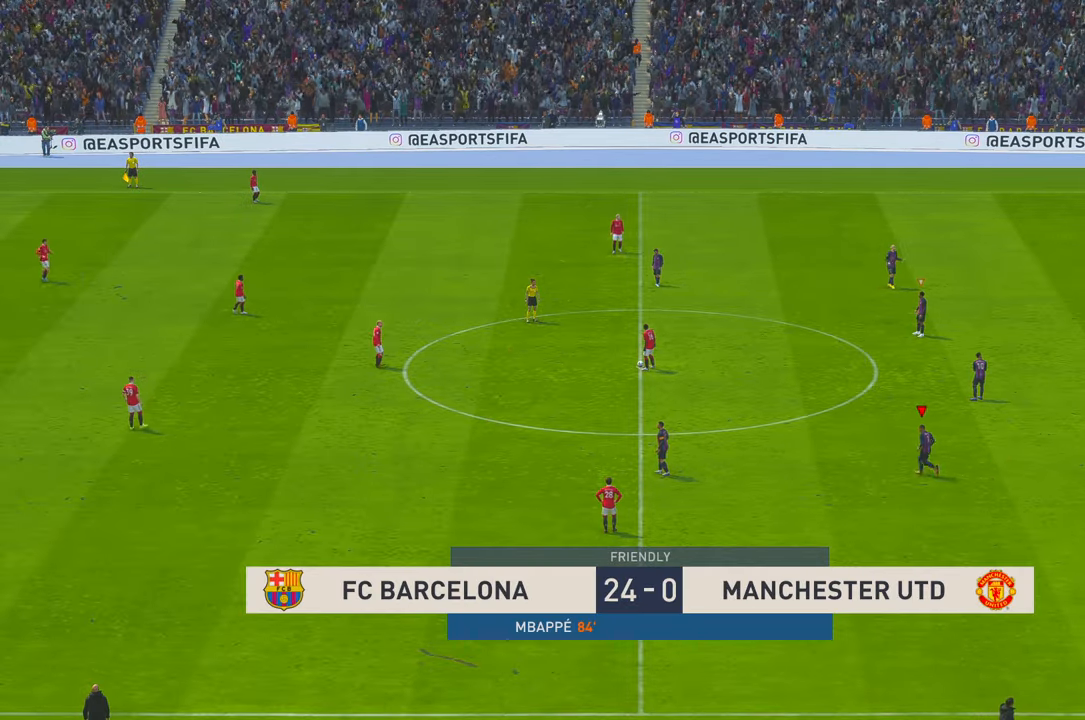
{"buttons": [], "left_stick": "up-left", "right_stick": "center", "events": []}
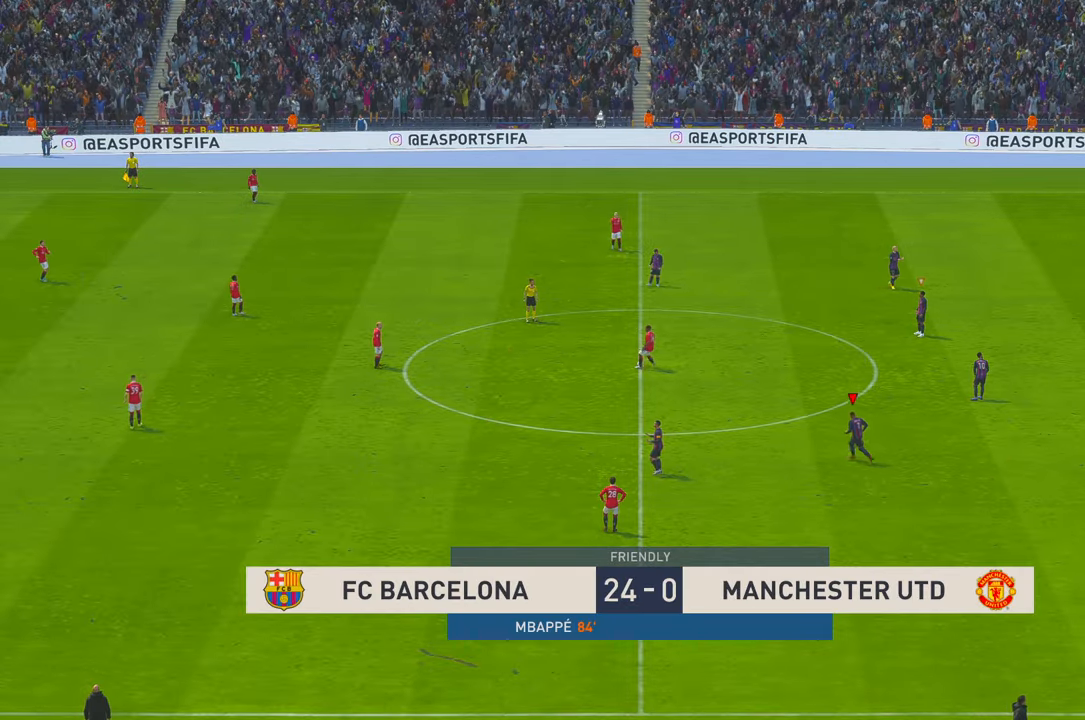
{"buttons": [], "left_stick": "left", "right_stick": "center", "events": [[367, "left_stick", "left"]]}
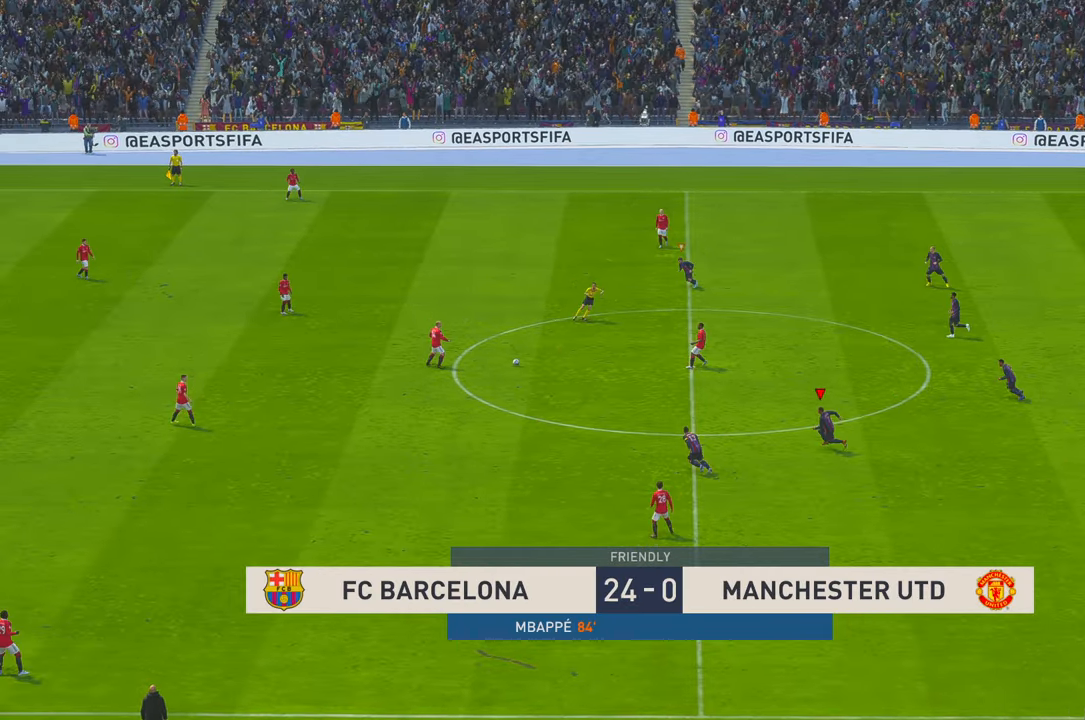
{"buttons": [], "left_stick": "left", "right_stick": "center", "events": []}
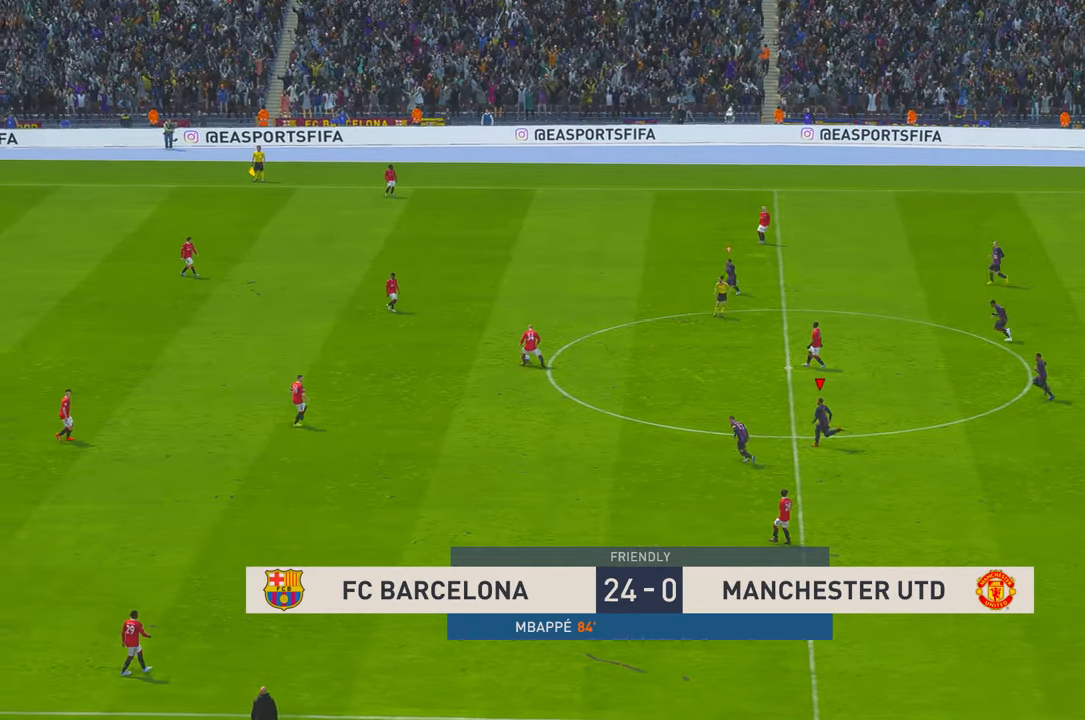
{"buttons": [], "left_stick": "left", "right_stick": "center", "events": []}
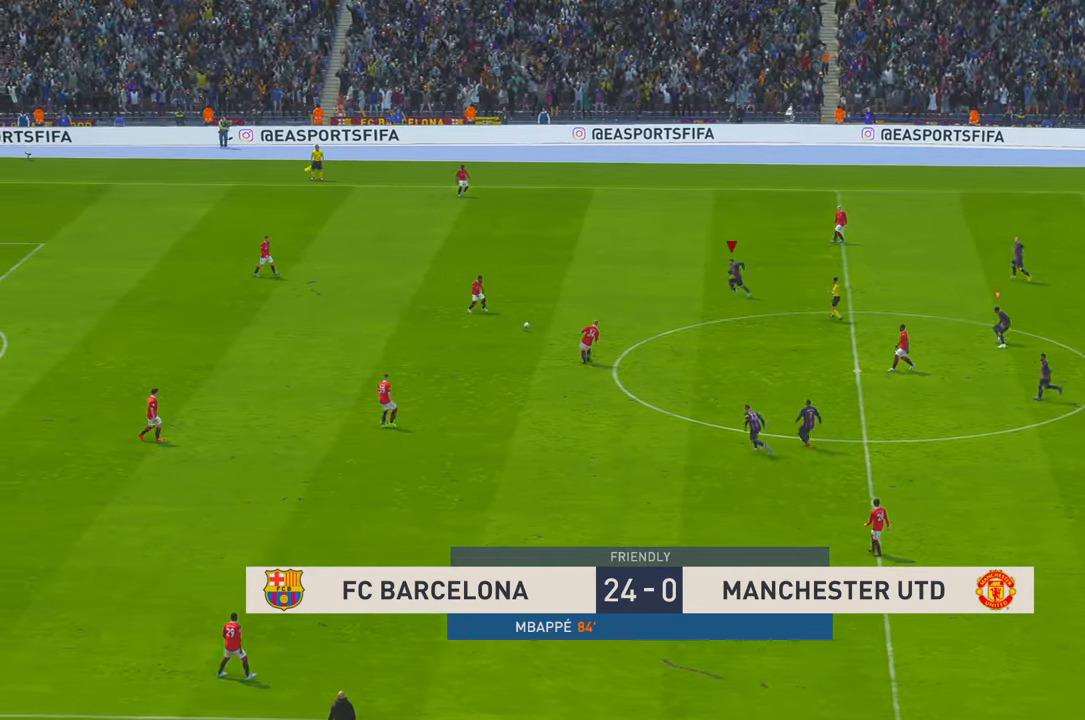
{"buttons": [], "left_stick": "down", "right_stick": "center", "events": [[400, "left_stick", "down"]]}
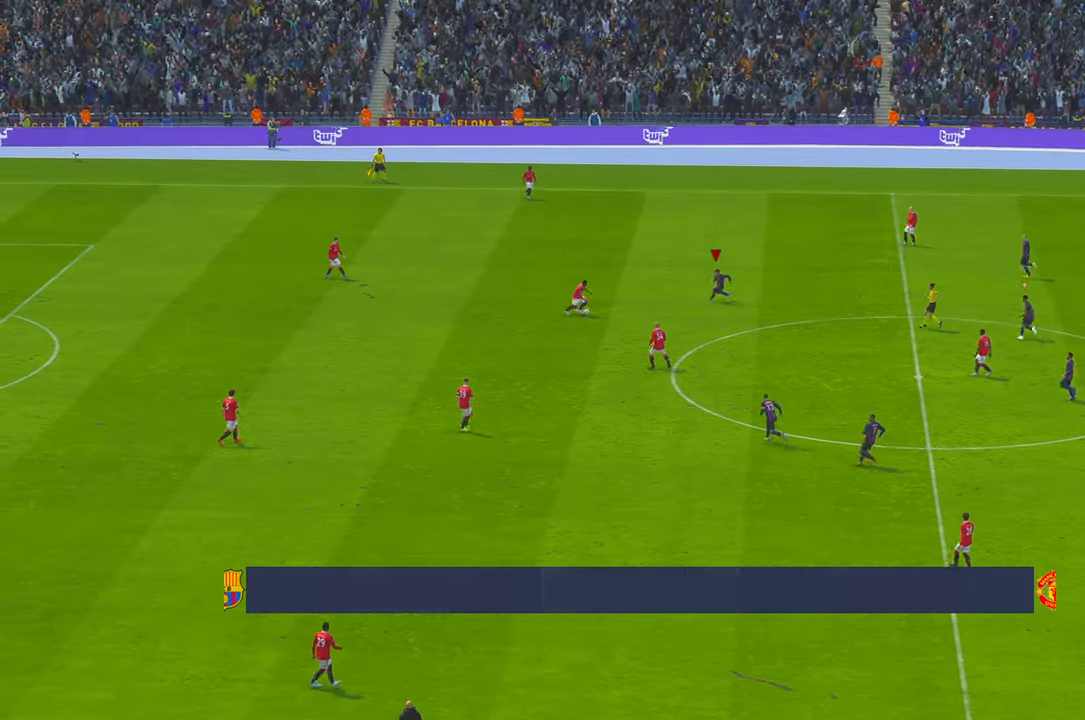
{"buttons": [], "left_stick": "center", "right_stick": "center", "events": [[350, "left_stick", "center"], [400, "left_stick", "up"], [483, "left_stick", "center"]]}
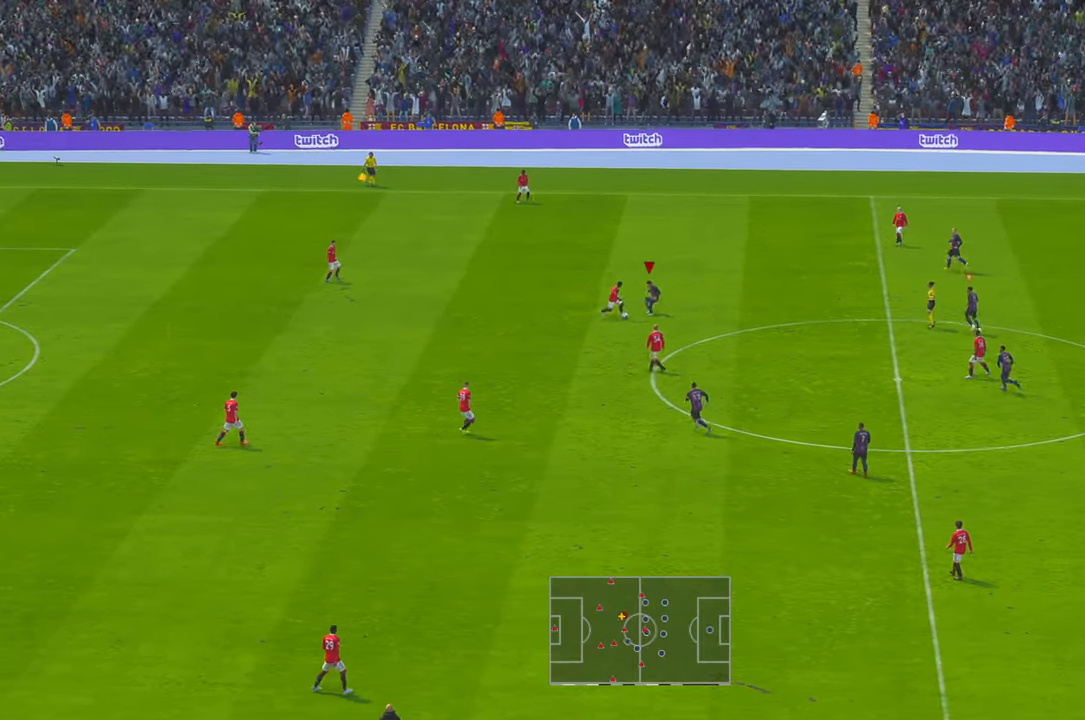
{"buttons": [], "left_stick": "down", "right_stick": "center", "events": [[67, "left_stick", "down"], [233, "left_stick", "down-right"], [400, "left_stick", "down"]]}
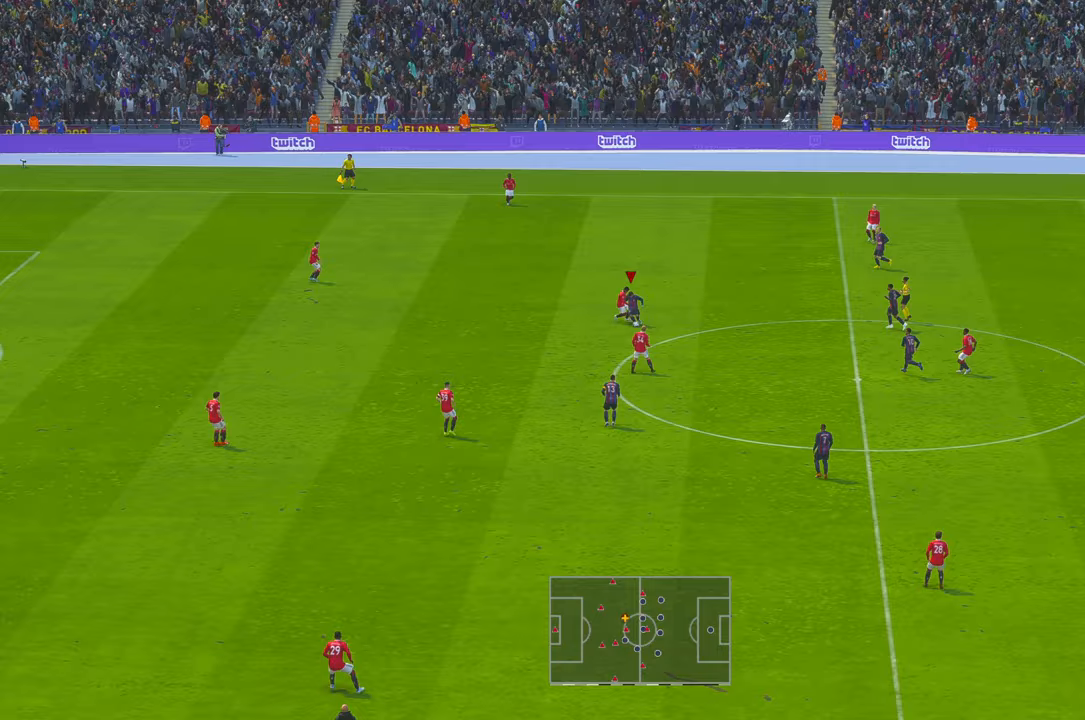
{"buttons": [], "left_stick": "down", "right_stick": "center", "events": []}
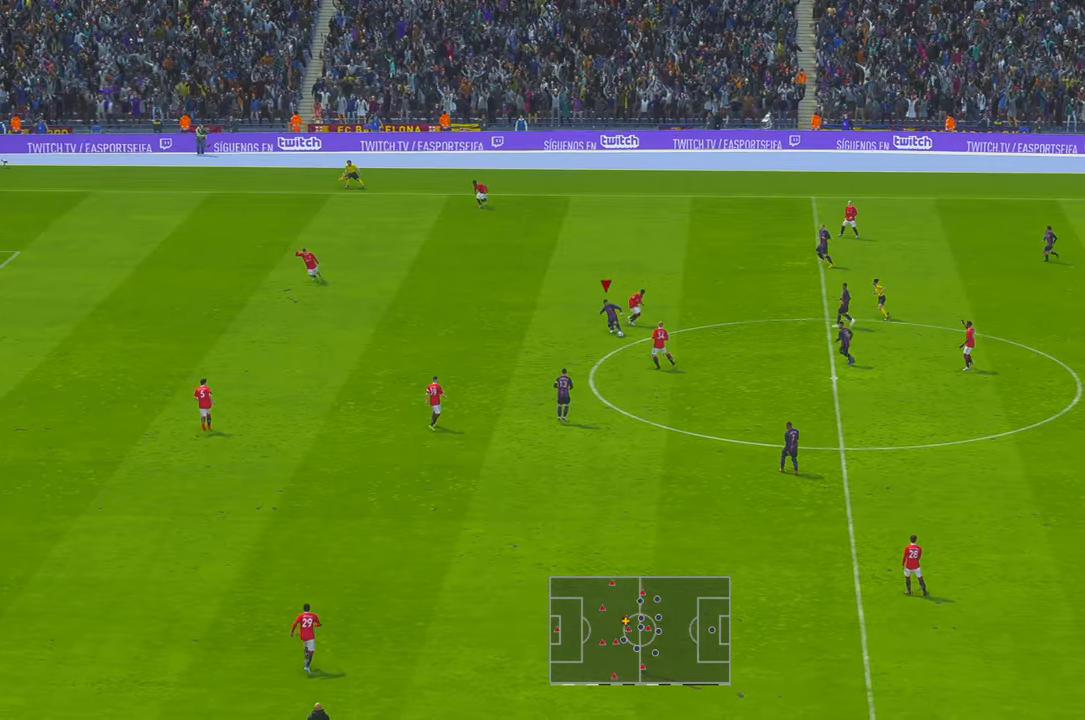
{"buttons": [], "left_stick": "left", "right_stick": "center", "events": [[183, "left_stick", "left"]]}
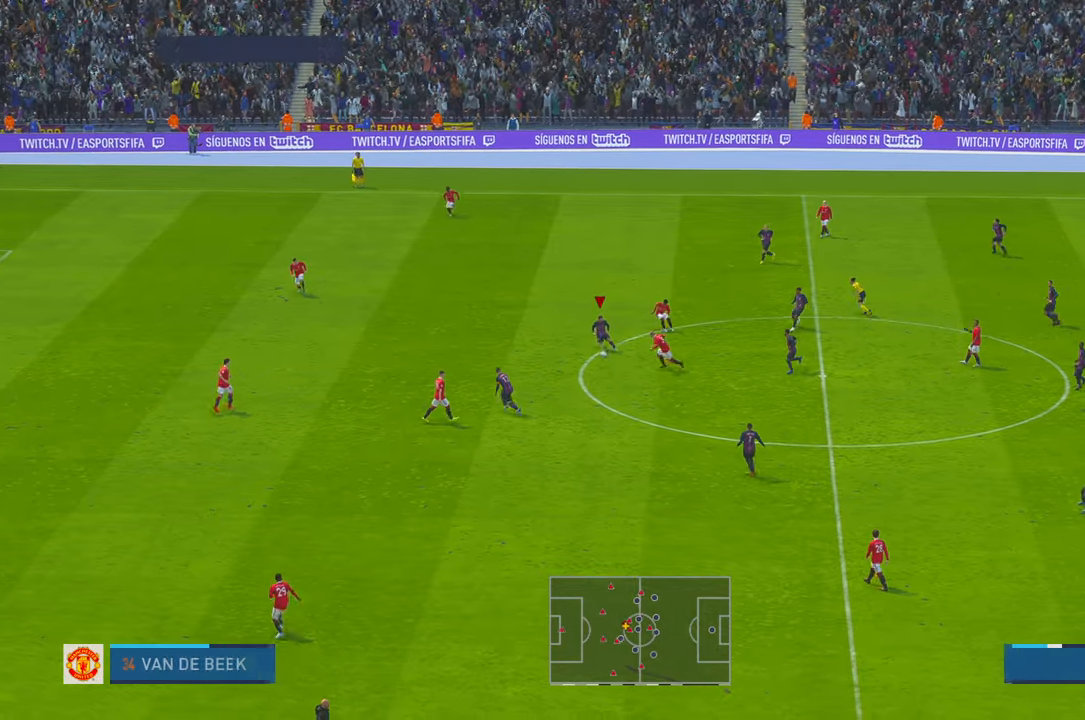
{"buttons": [], "left_stick": "left", "right_stick": "center", "events": []}
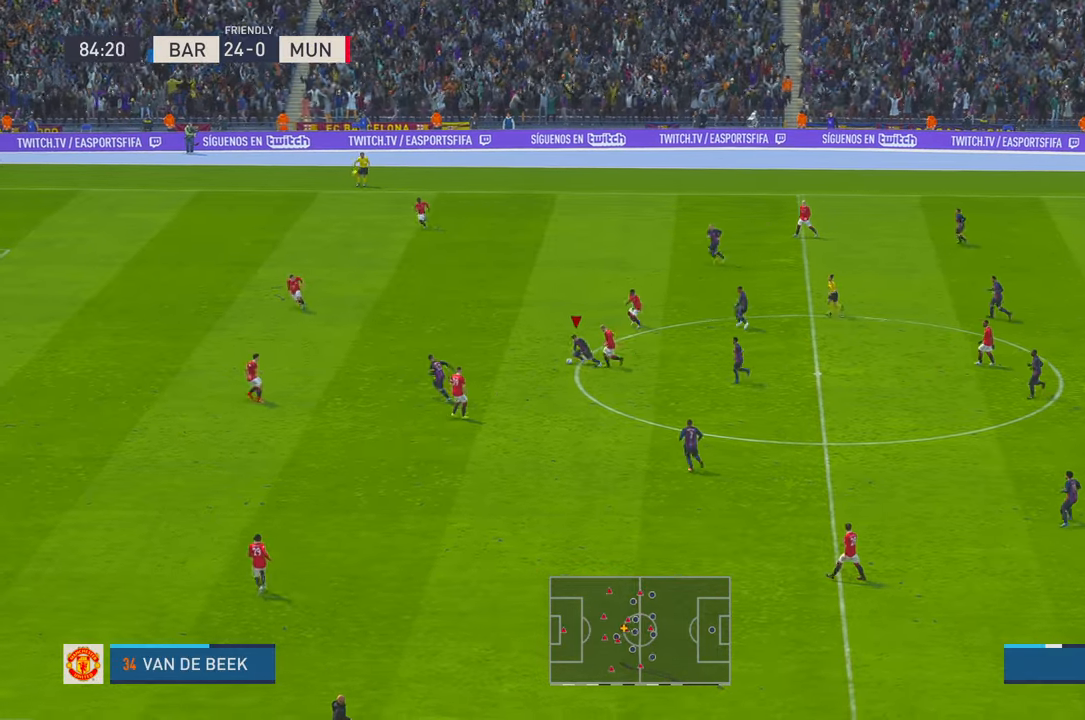
{"buttons": [], "left_stick": "left", "right_stick": "center", "events": []}
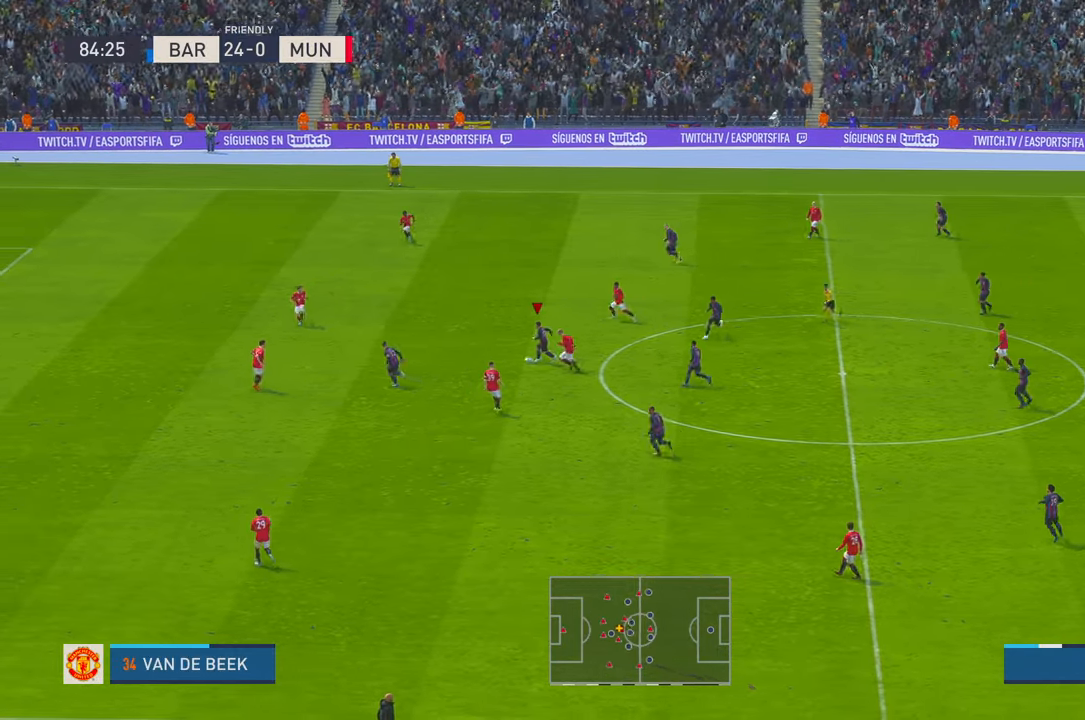
{"buttons": [], "left_stick": "down-left", "right_stick": "center", "events": [[500, "left_stick", "down-left"]]}
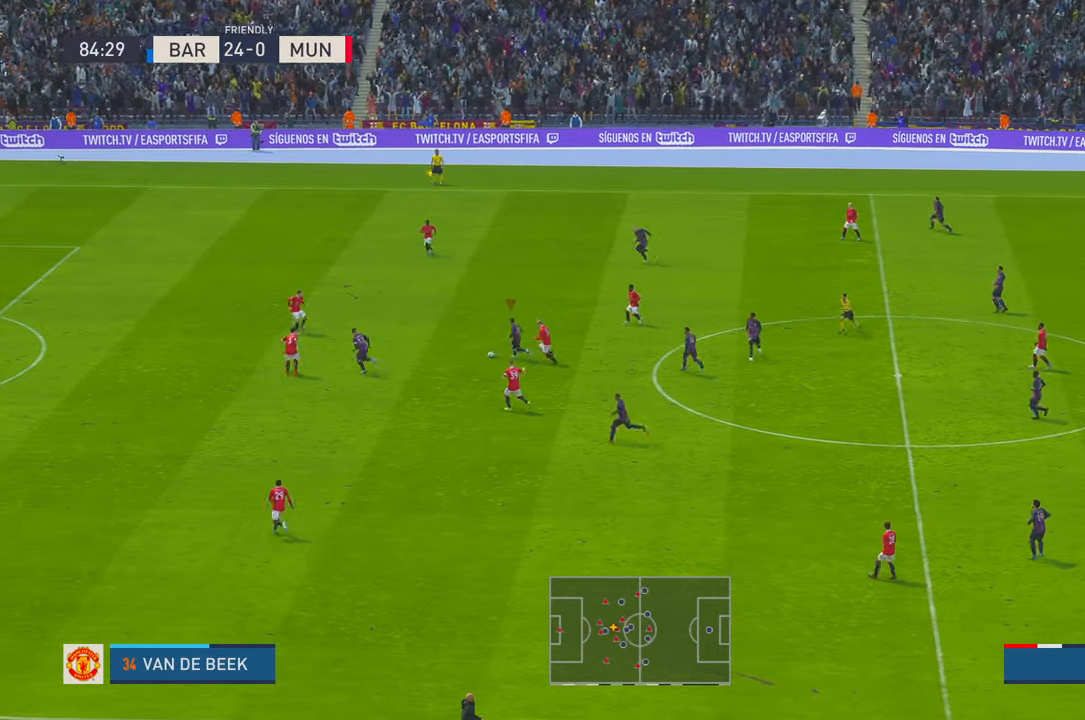
{"buttons": [], "left_stick": "down-left", "right_stick": "center", "events": []}
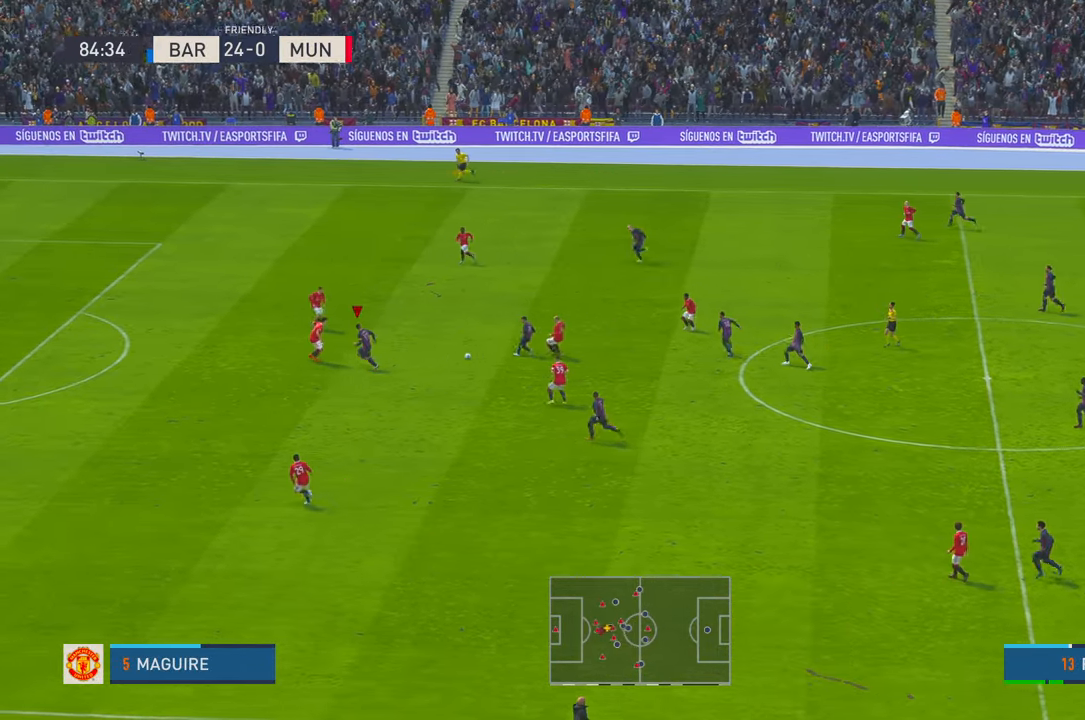
{"buttons": [], "left_stick": "down-left", "right_stick": "center", "events": []}
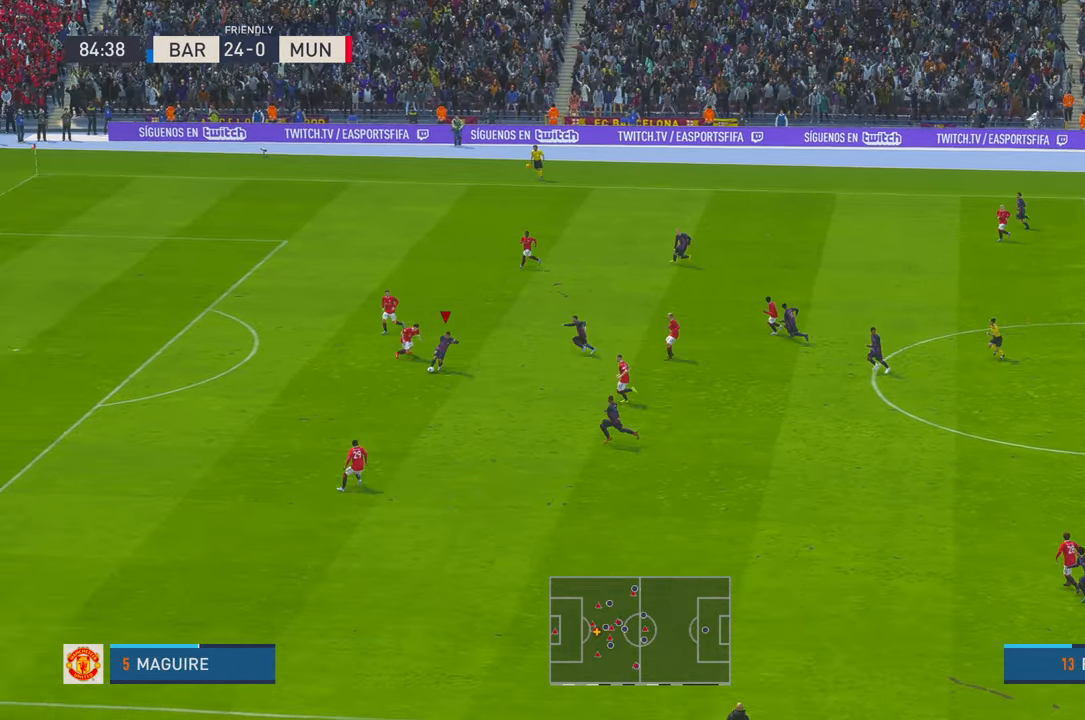
{"buttons": [], "left_stick": "left", "right_stick": "center", "events": [[117, "left_stick", "left"]]}
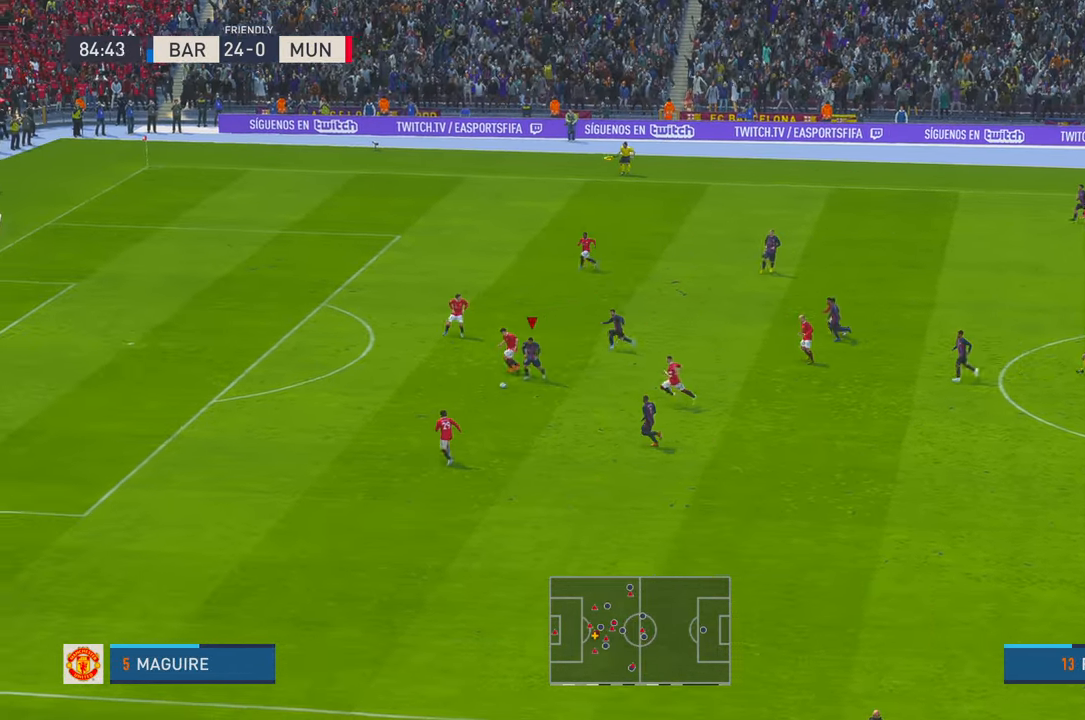
{"buttons": [], "left_stick": "down", "right_stick": "center", "events": [[150, "left_stick", "down-left"], [250, "left_stick", "down"]]}
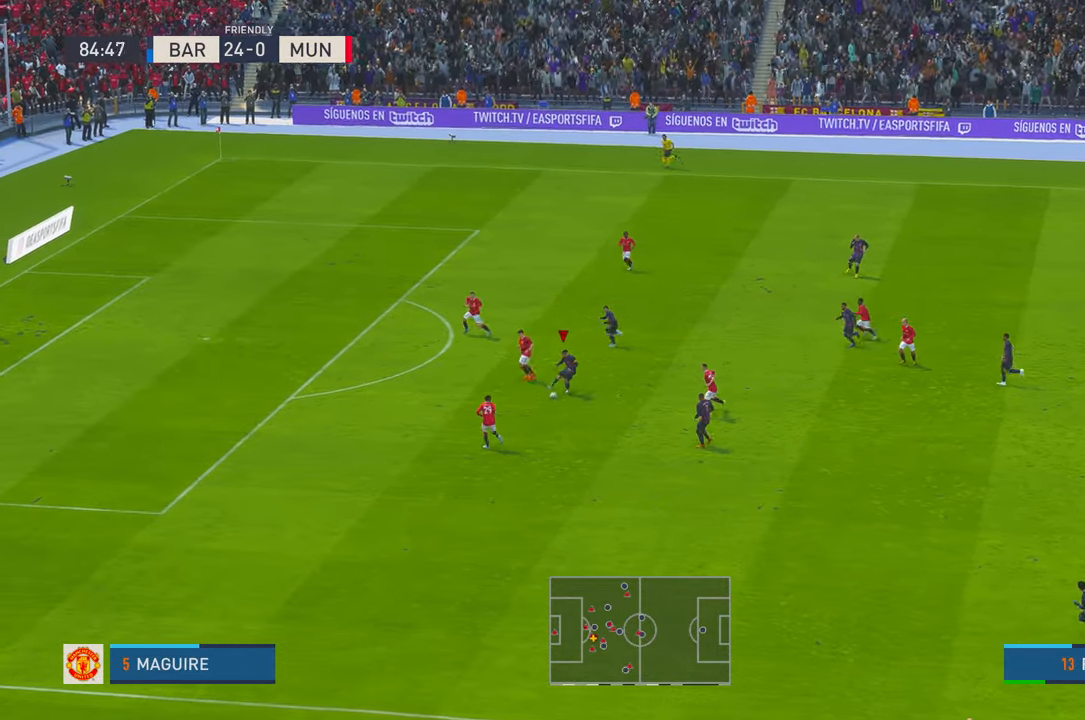
{"buttons": [], "left_stick": "down-left", "right_stick": "center", "events": [[367, "left_stick", "down-left"]]}
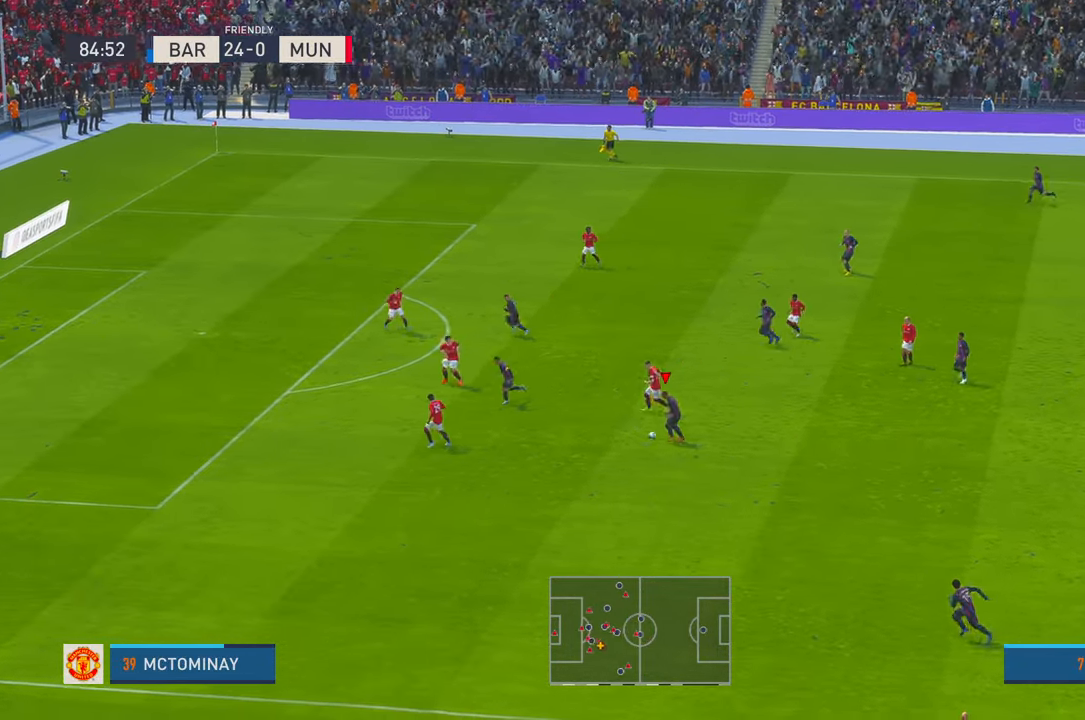
{"buttons": [], "left_stick": "down-left", "right_stick": "center", "events": []}
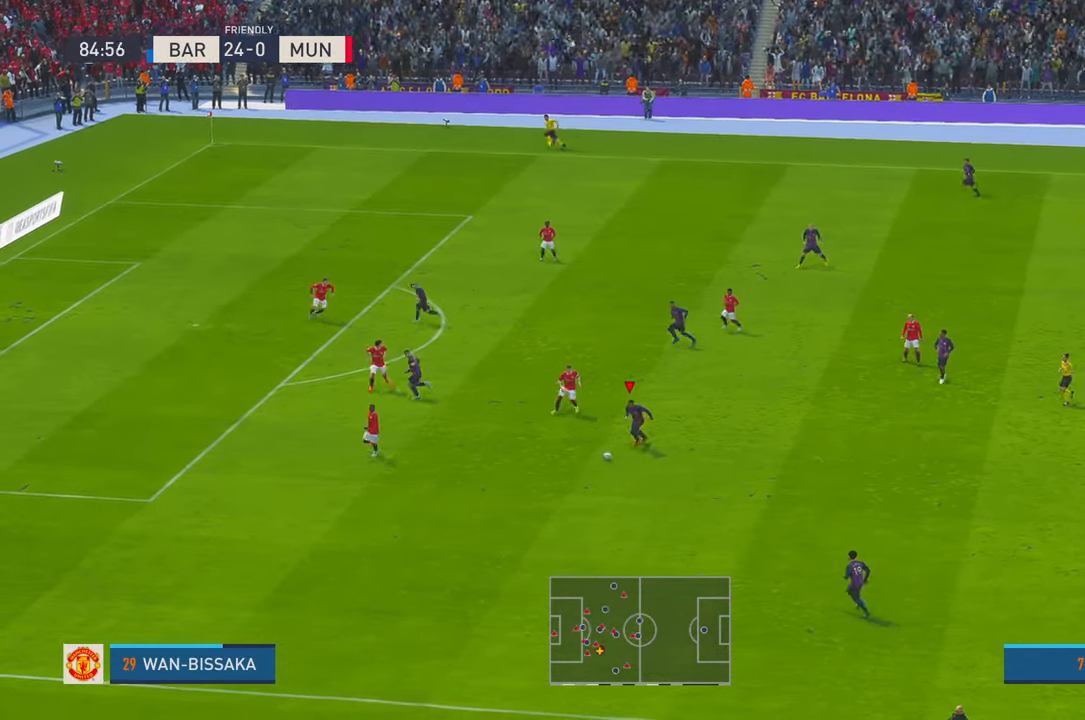
{"buttons": [], "left_stick": "up-right", "right_stick": "center"}
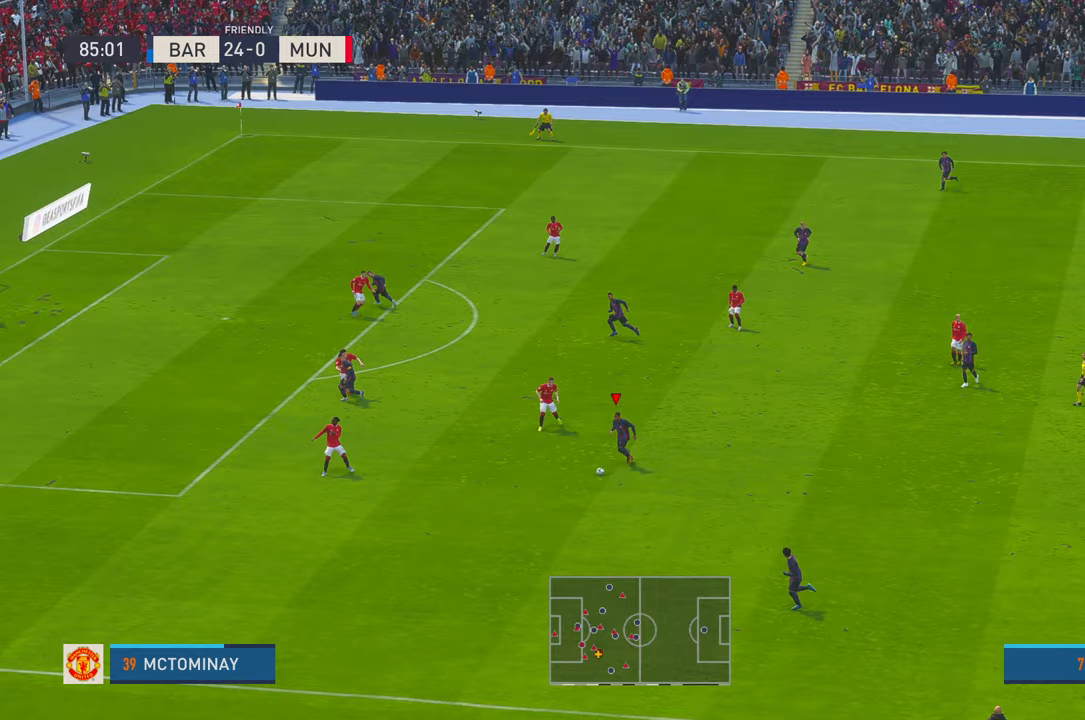
{"buttons": [], "left_stick": "up", "right_stick": "center", "events": [[500, "left_stick", "up"]]}
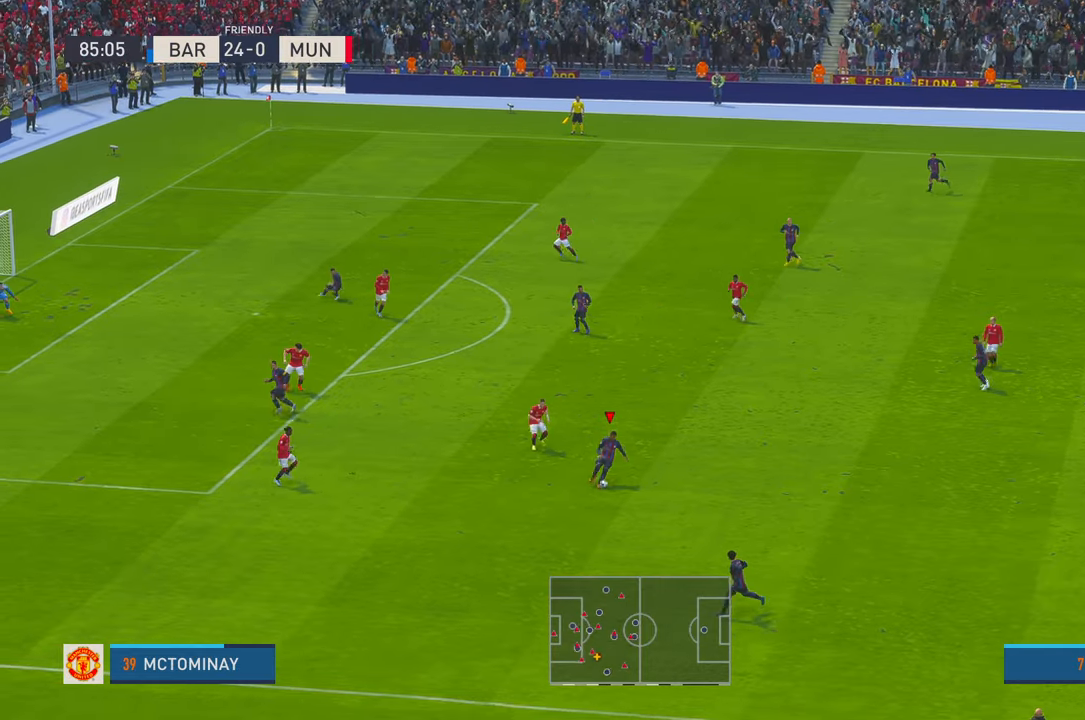
{"buttons": [], "left_stick": "up", "right_stick": "center", "events": [[317, "A", "down"], [450, "A", "up"]]}
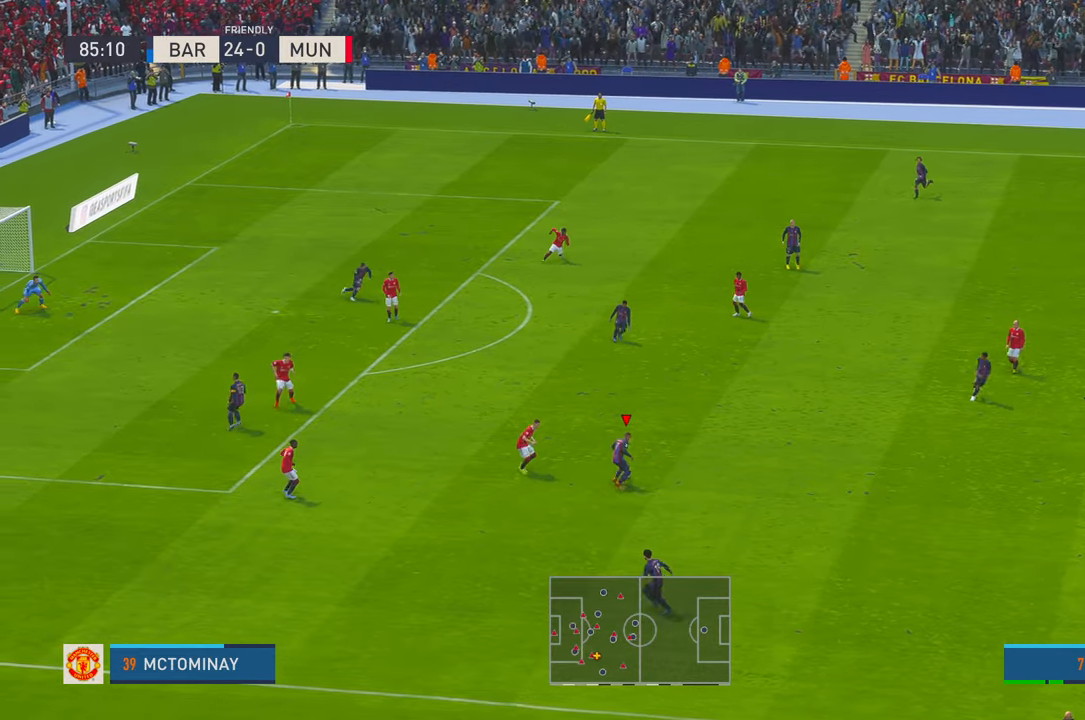
{"buttons": [], "left_stick": "up-left", "right_stick": "center", "events": [[483, "left_stick", "up-left"]]}
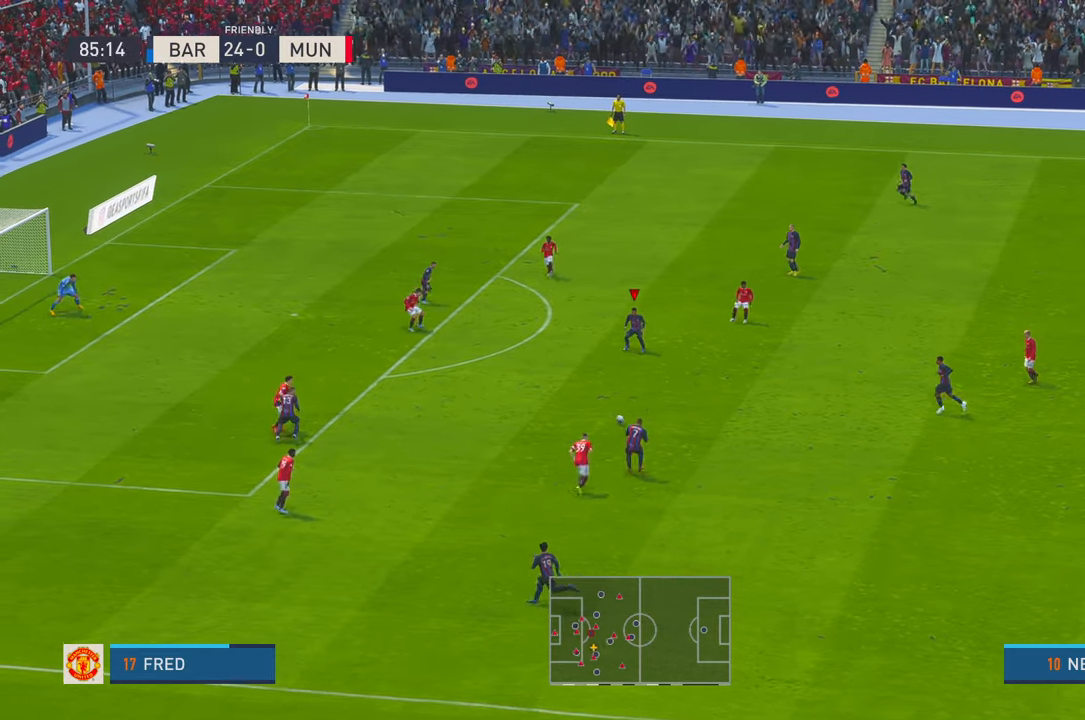
{"buttons": [], "left_stick": "left", "right_stick": "center", "events": [[317, "left_stick", "left"]]}
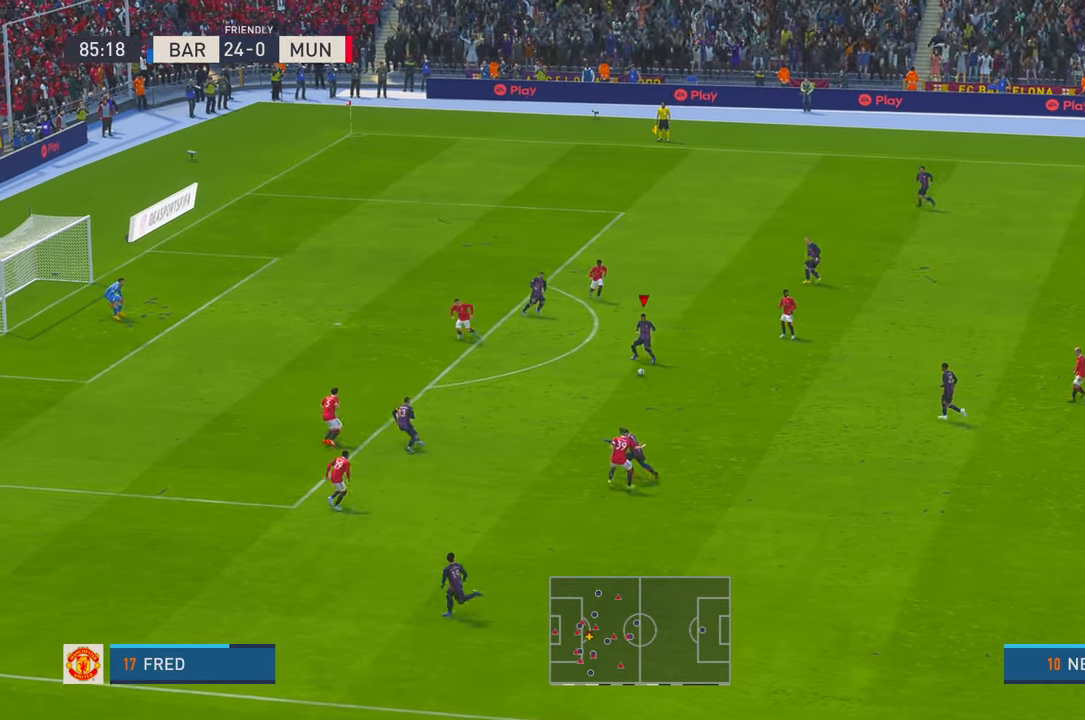
{"buttons": [], "left_stick": "down", "right_stick": "center", "events": [[117, "left_stick", "down-left"], [450, "left_stick", "down"]]}
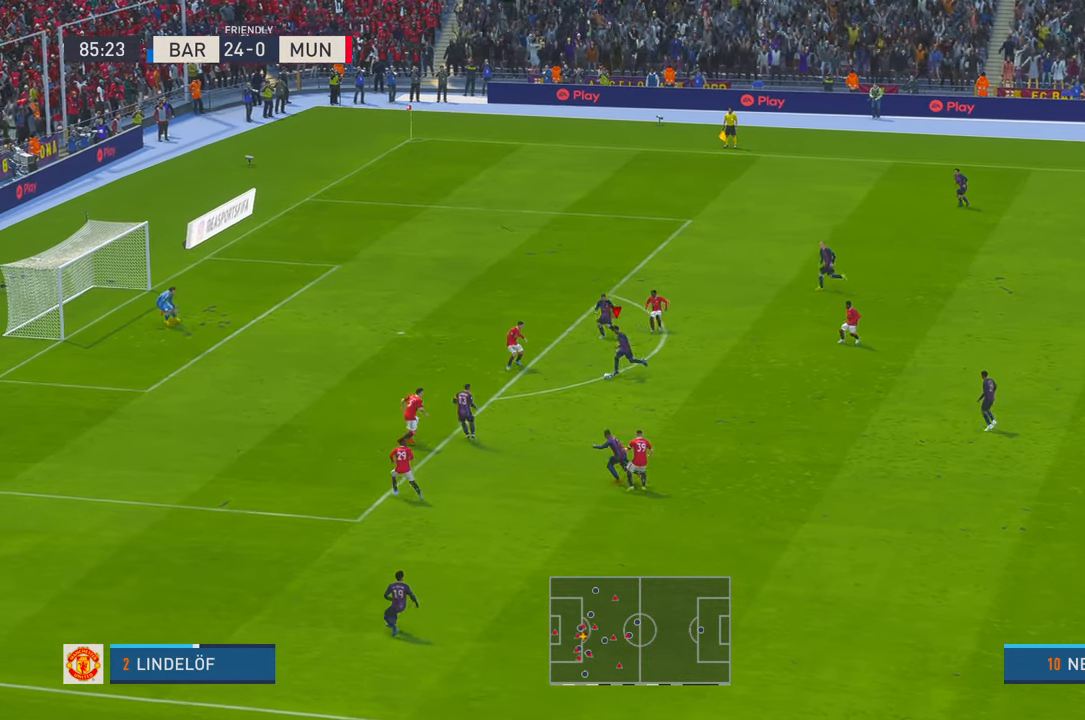
{"buttons": [], "left_stick": "down", "right_stick": "center", "events": []}
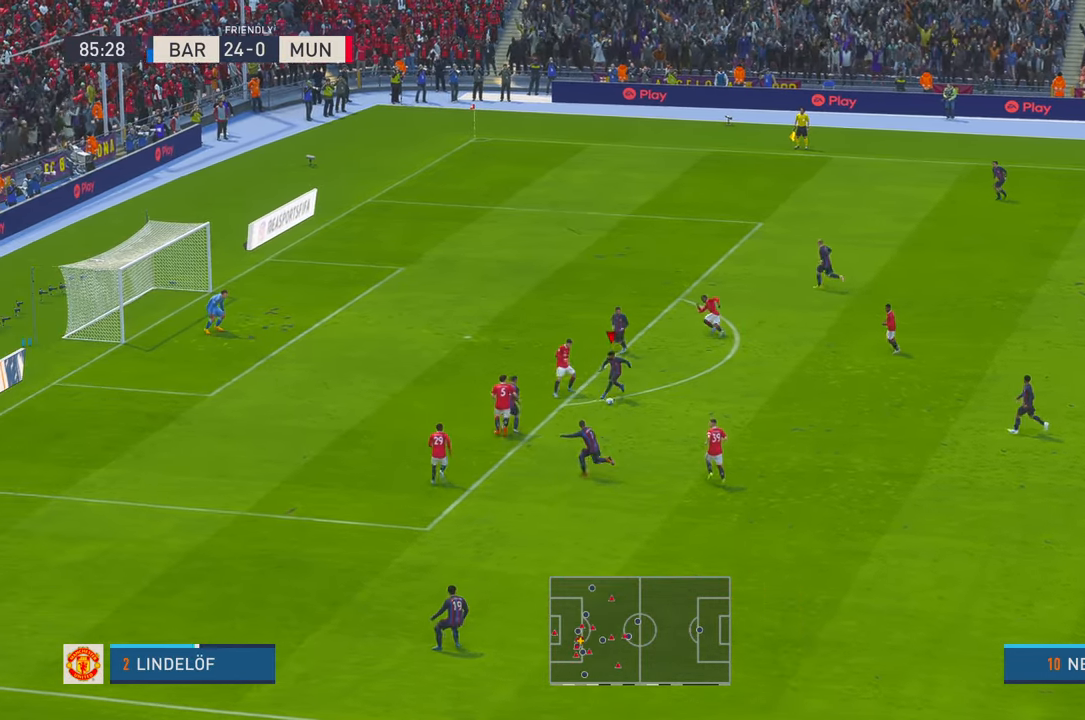
{"buttons": [], "left_stick": "up-right", "right_stick": "center"}